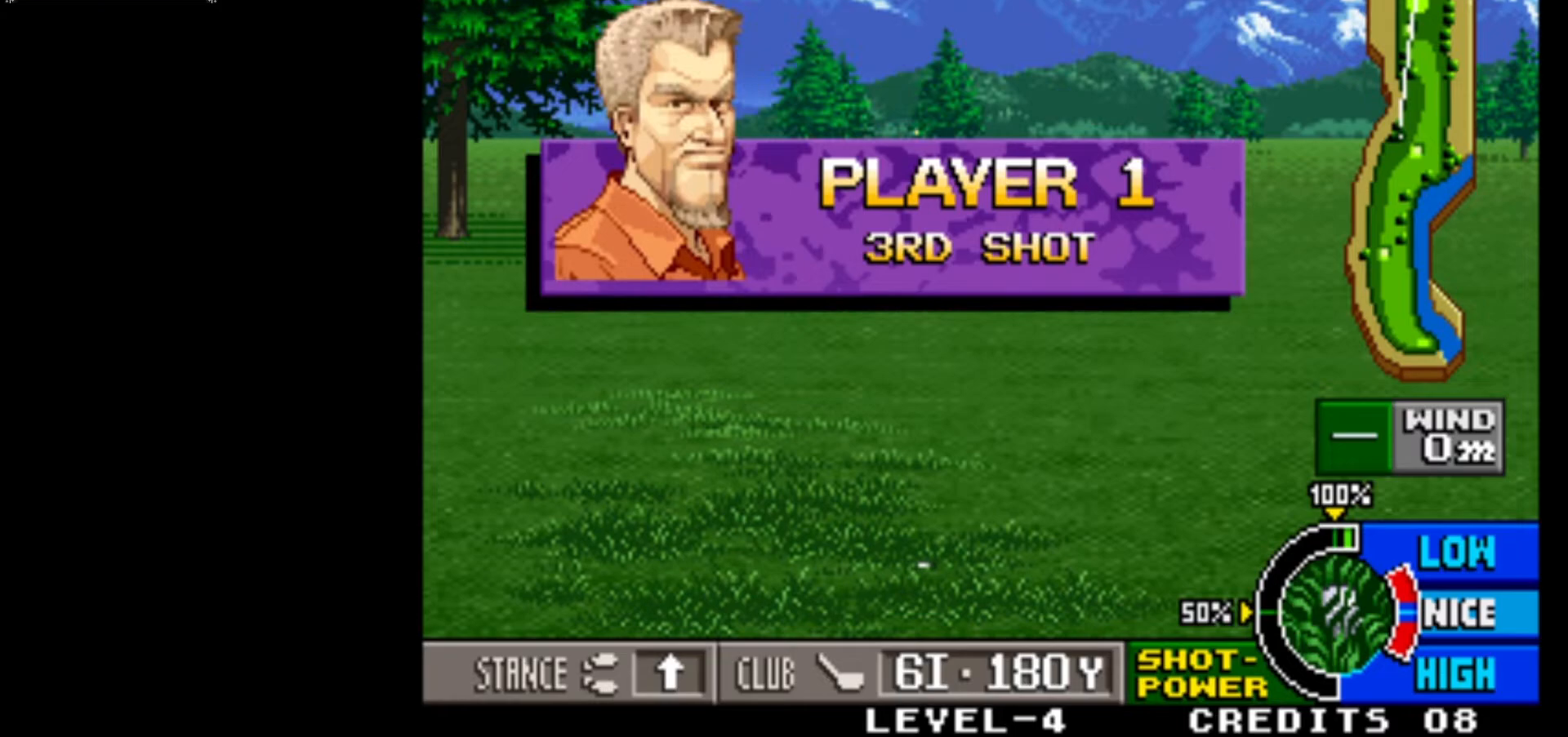
Gameplay with a controller (arcade stick); each line is a JSON object with the inputs held at the frame after it. "events" lists button and stick changes between this image and that frame as [ms after this image, input, new state], when the widget could be followed in between. Not read: L3 R3.
{"buttons": [], "left_stick": "center", "events": [[150, "SQUARE", "down"], [317, "SQUARE", "up"]]}
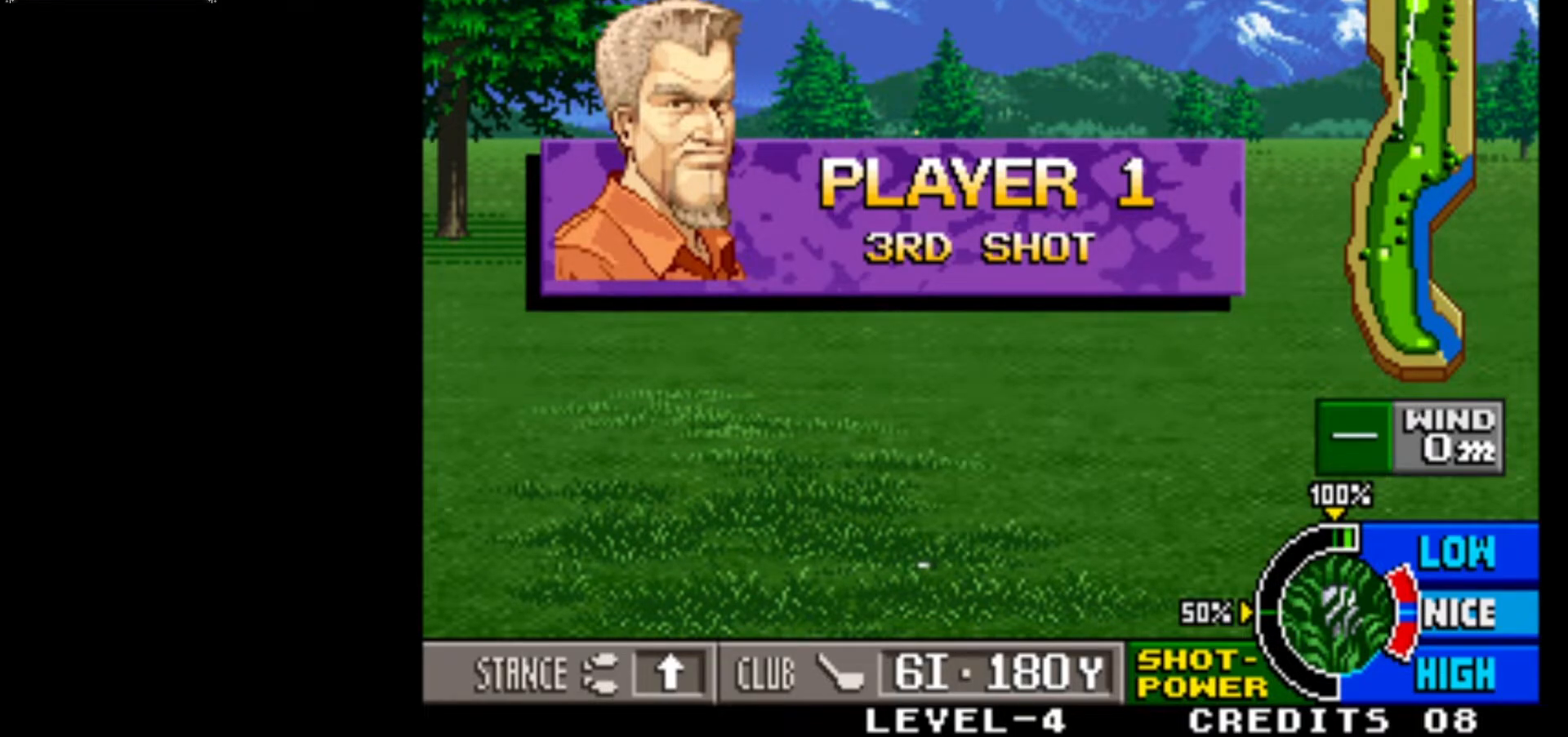
{"buttons": [], "left_stick": "center", "events": []}
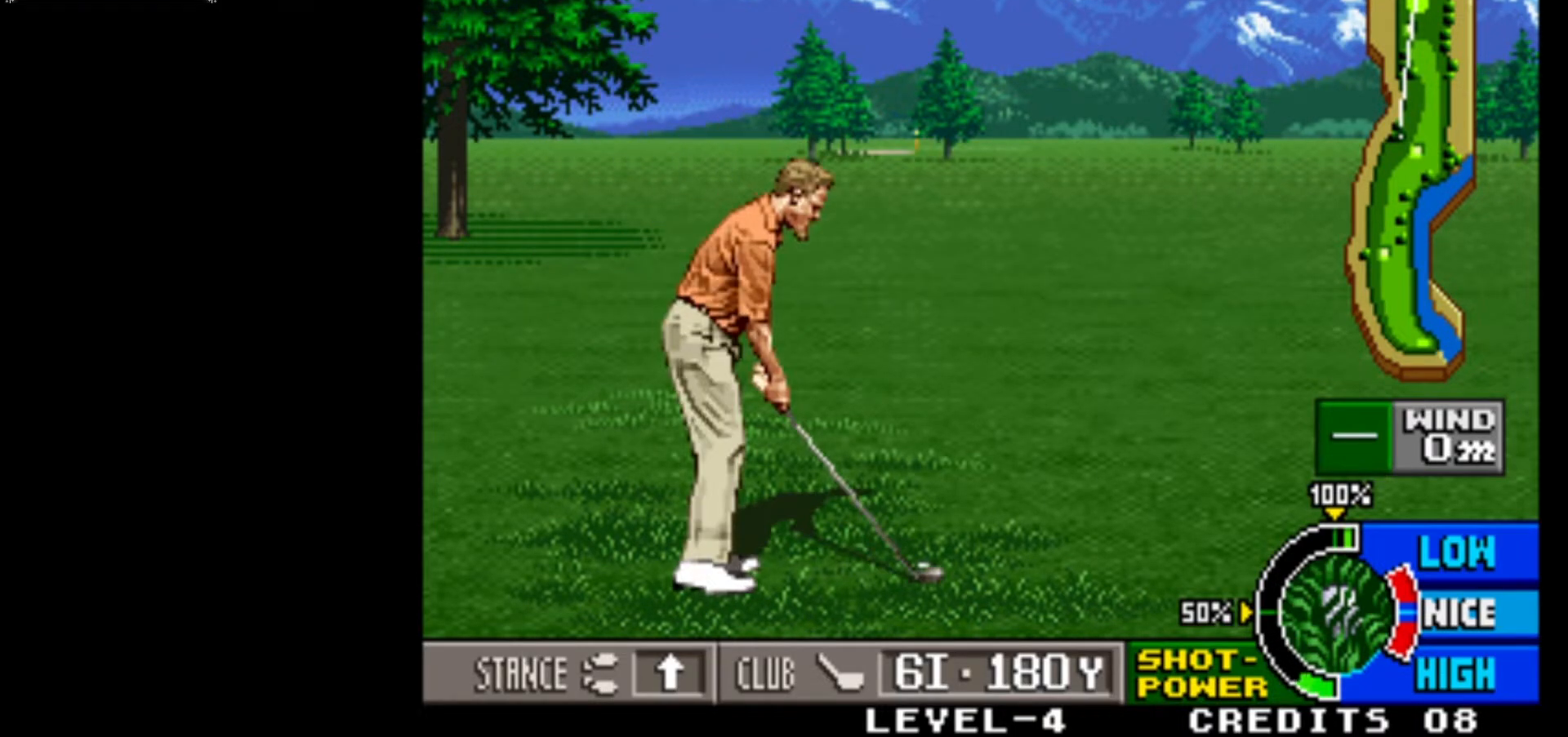
{"buttons": [], "left_stick": "center", "events": []}
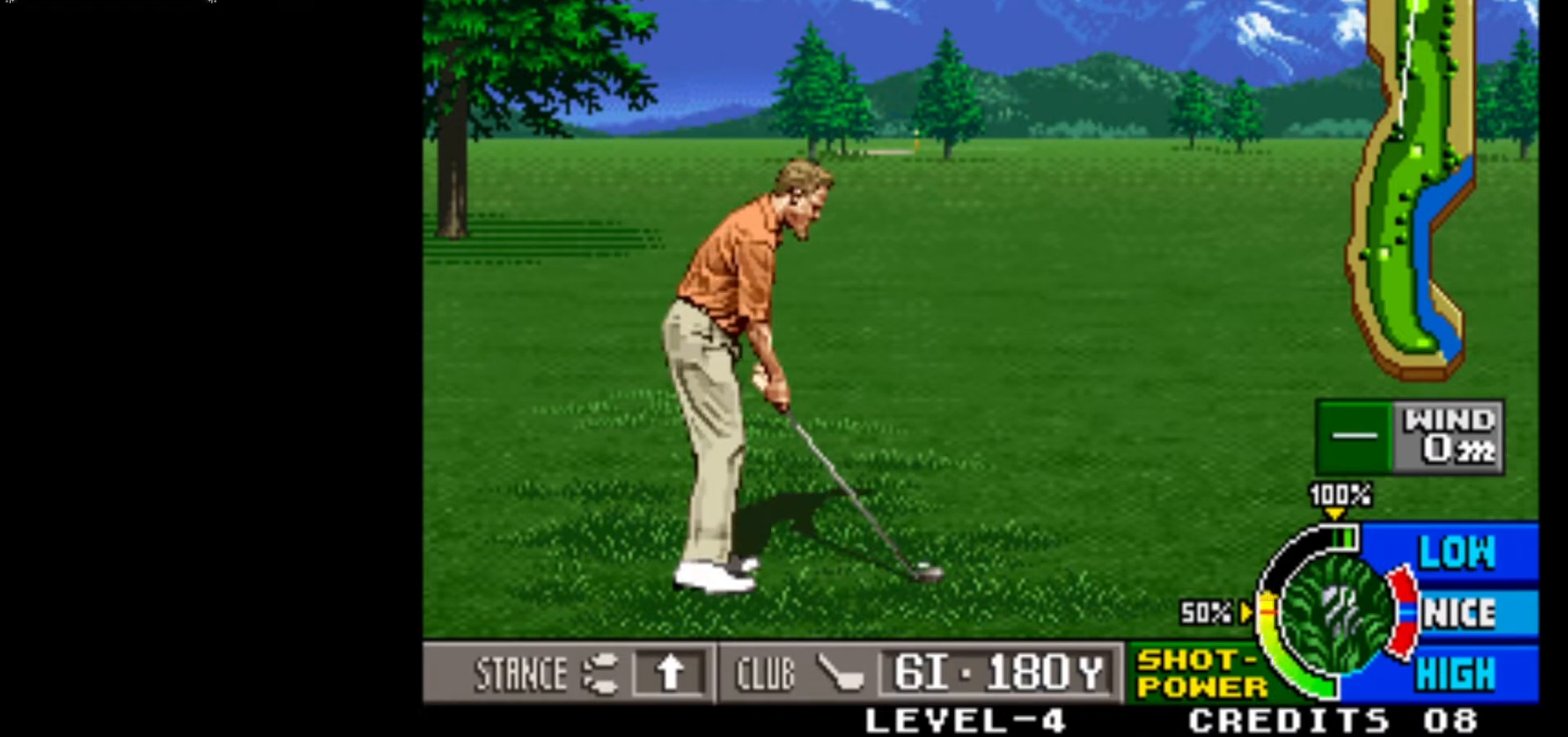
{"buttons": [], "left_stick": "center", "events": []}
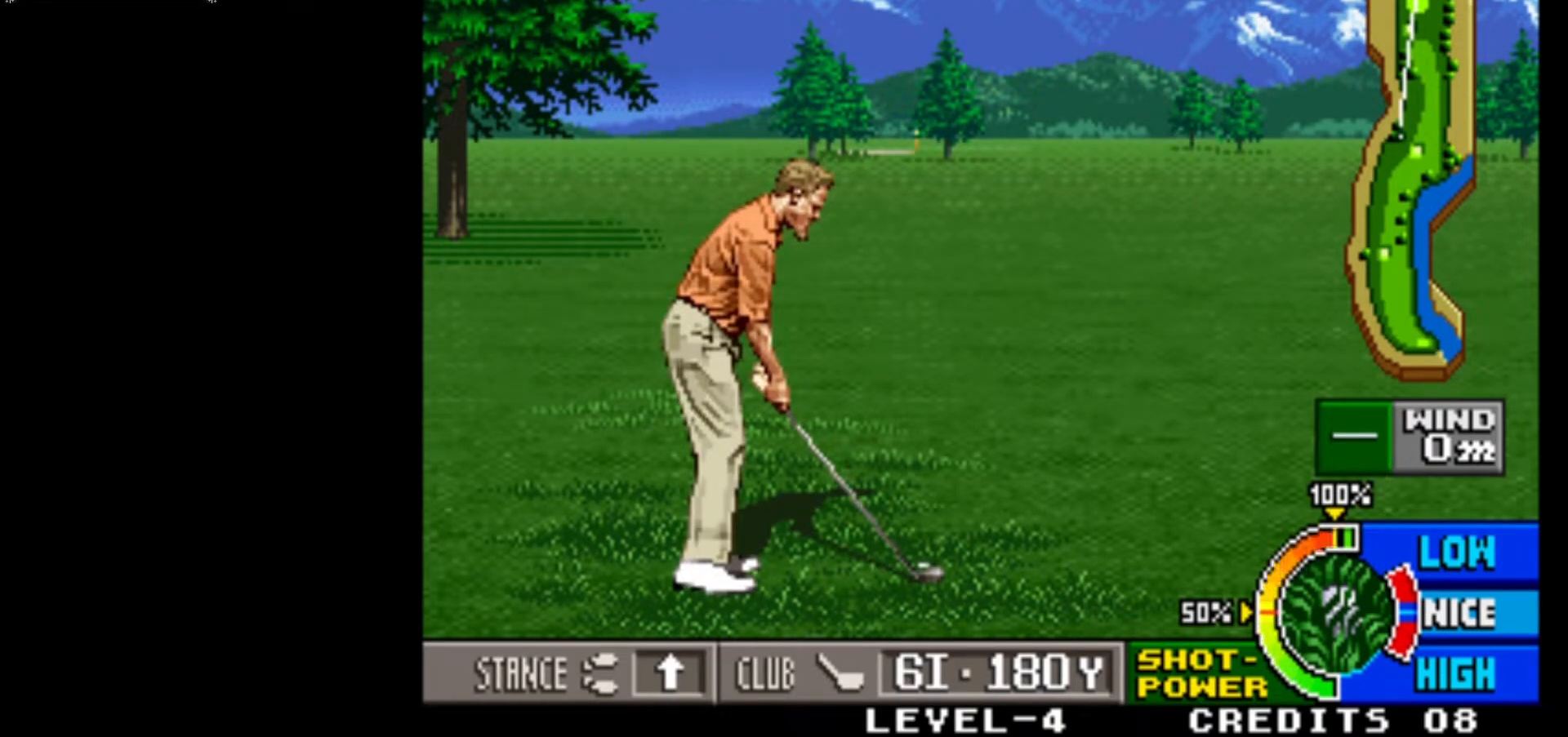
{"buttons": [], "left_stick": "center", "events": [[17, "SQUARE", "down"], [150, "SQUARE", "up"]]}
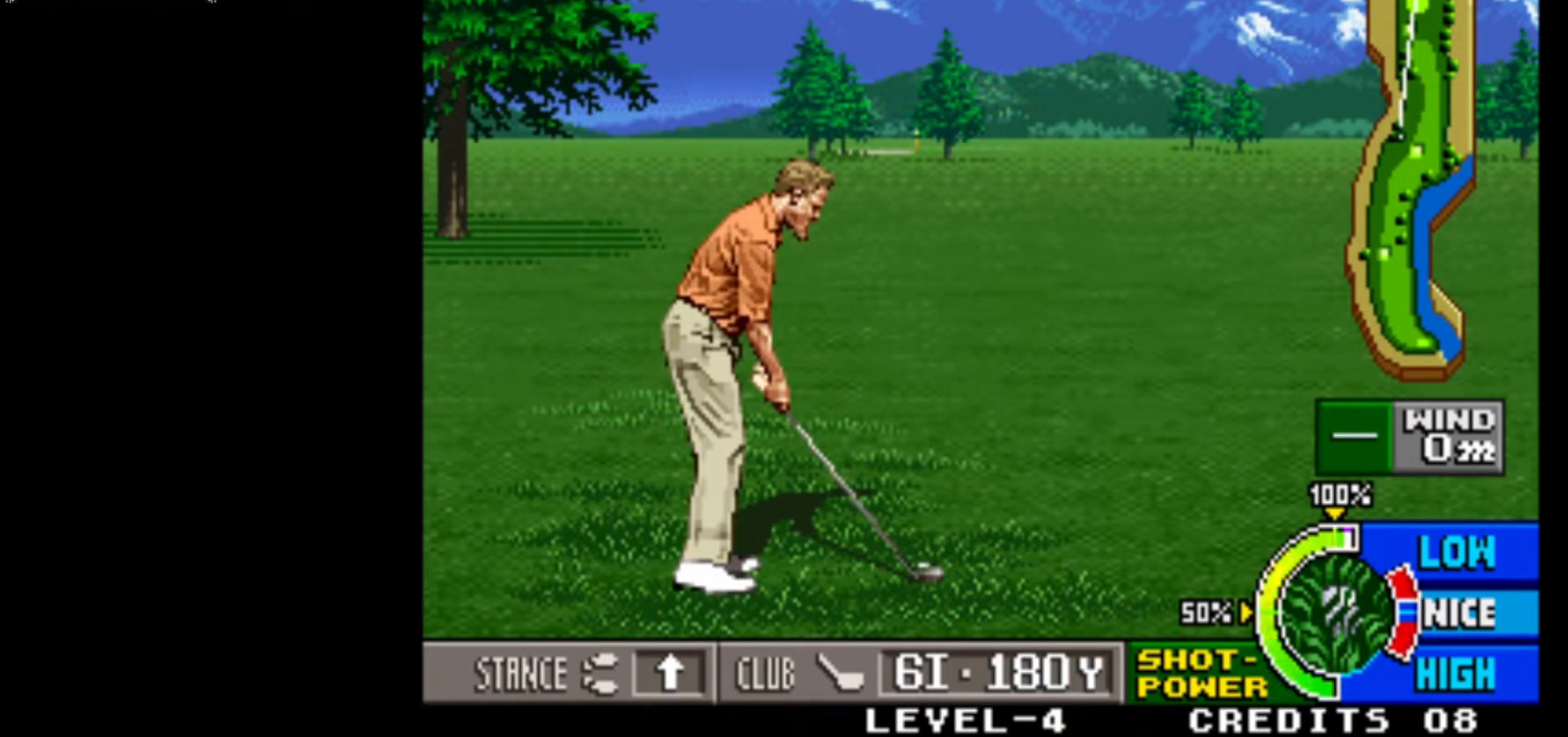
{"buttons": [], "left_stick": "center", "events": []}
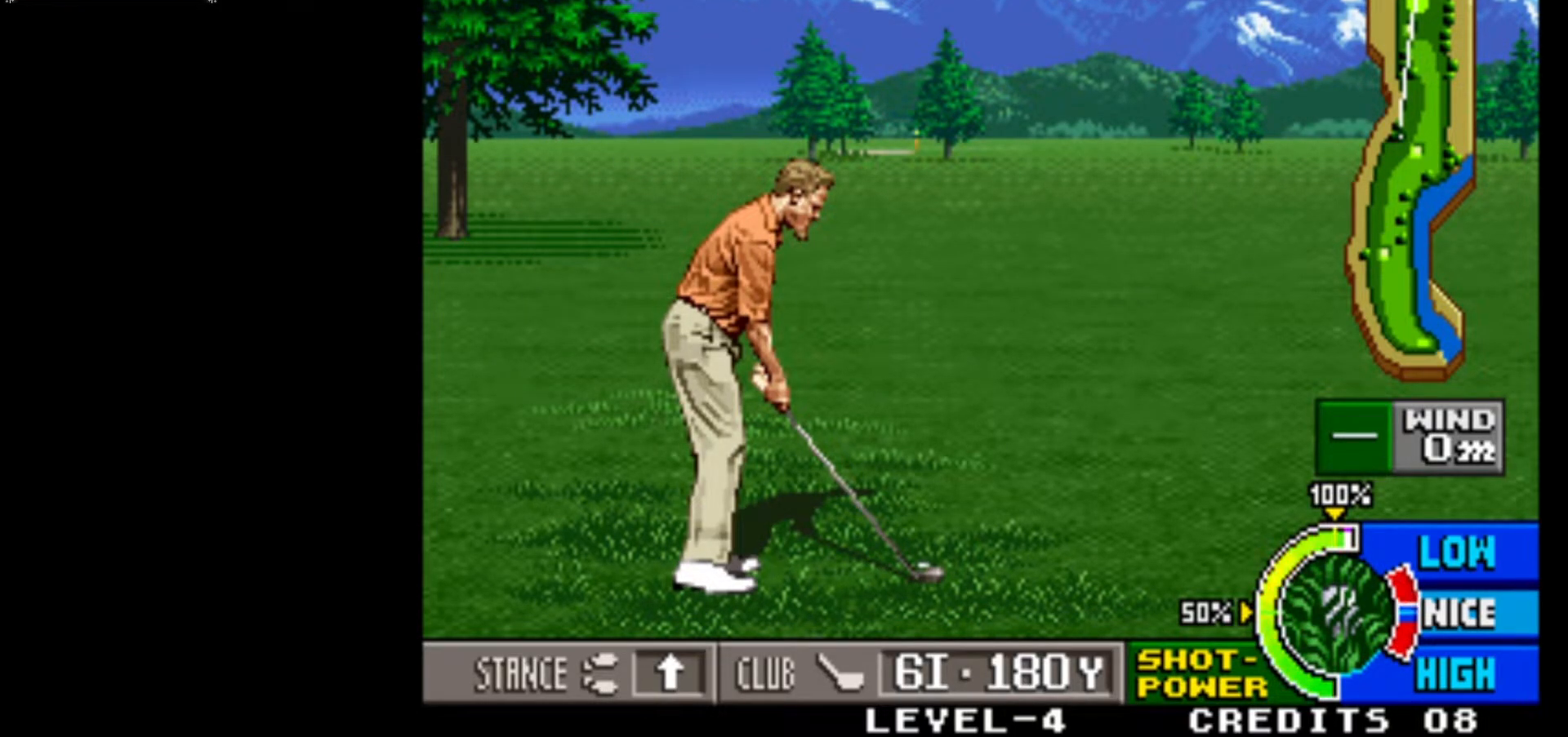
{"buttons": [], "left_stick": "center", "events": [[33, "SQUARE", "down"], [100, "SQUARE", "up"]]}
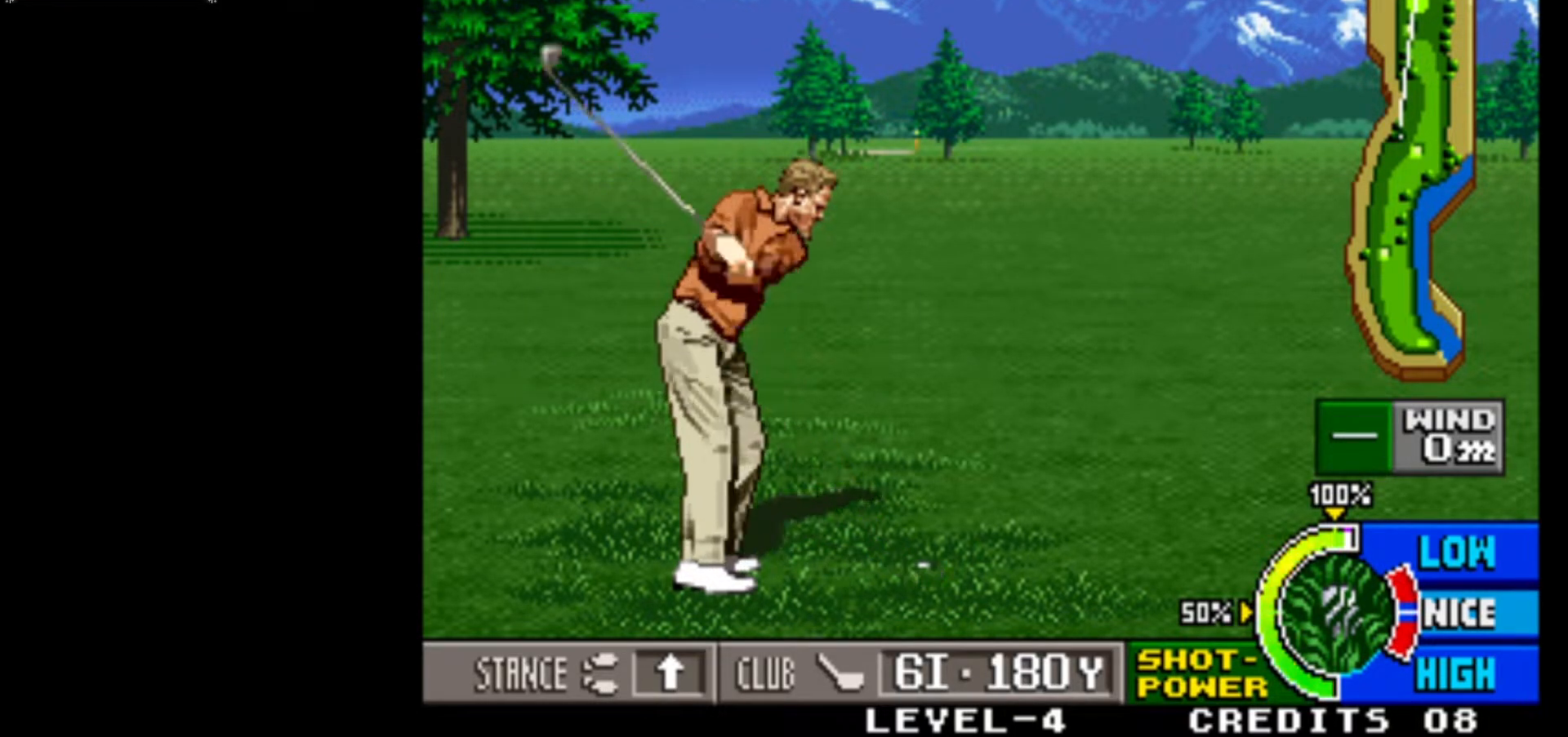
{"buttons": [], "left_stick": "center", "events": []}
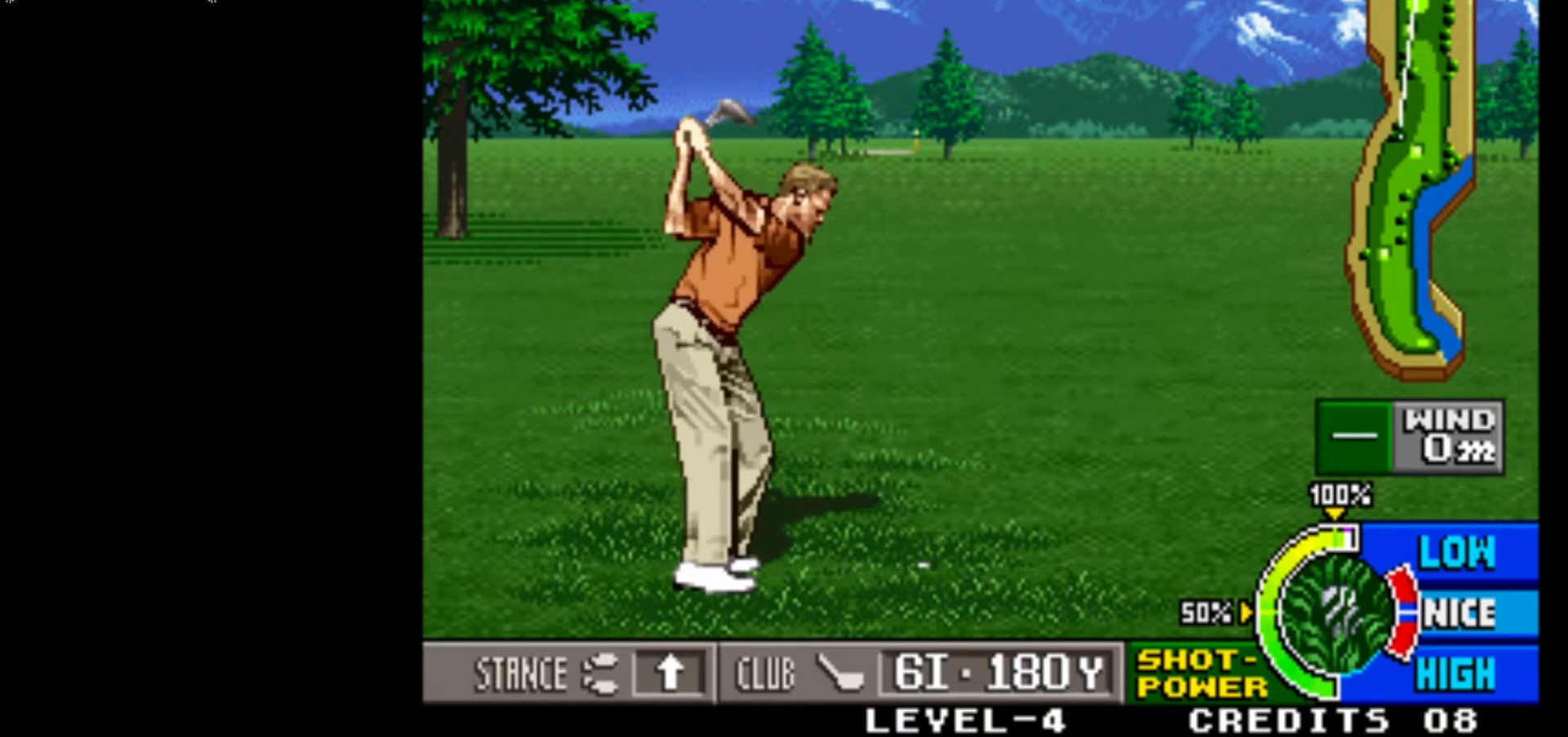
{"buttons": [], "left_stick": "center", "events": []}
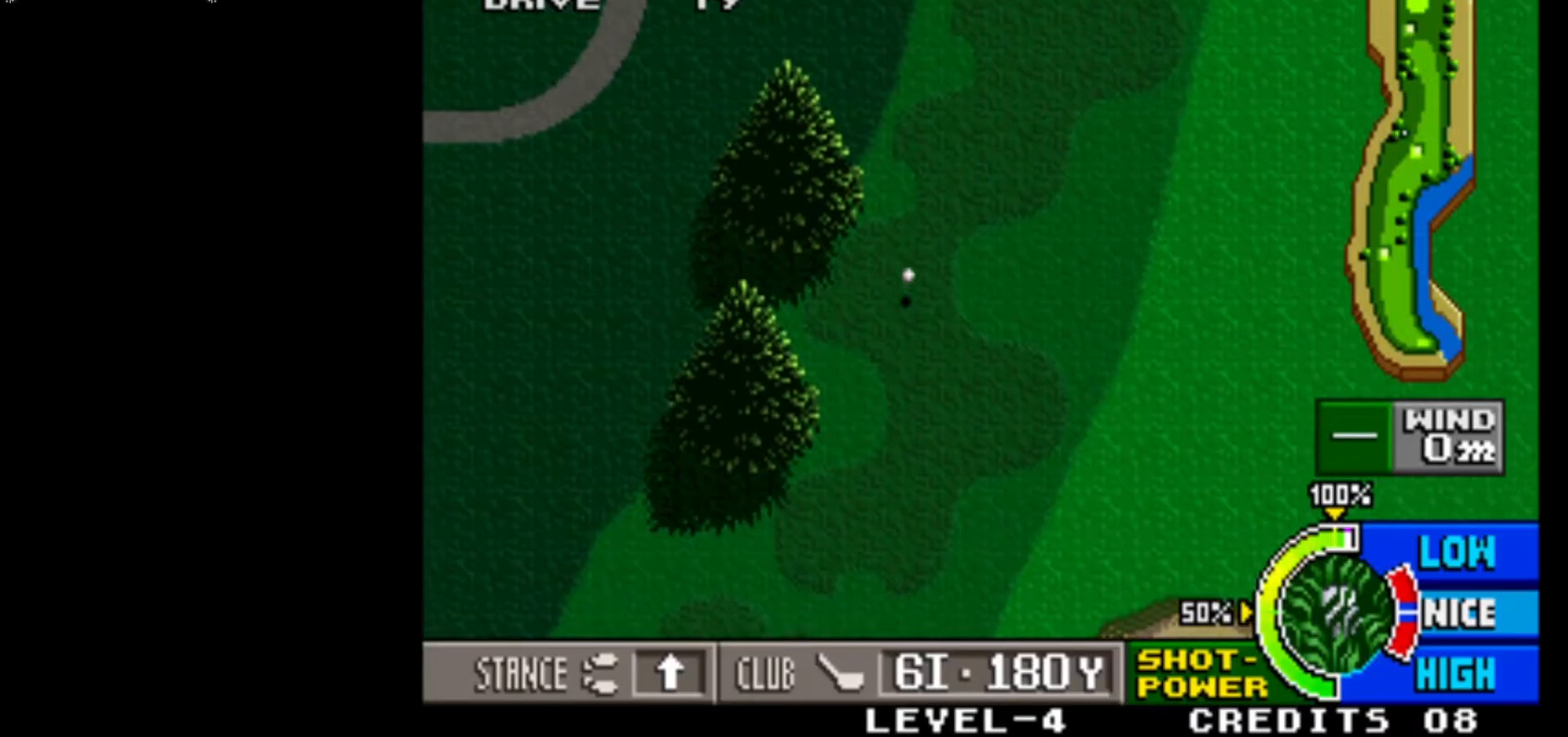
{"buttons": [], "left_stick": "center", "events": []}
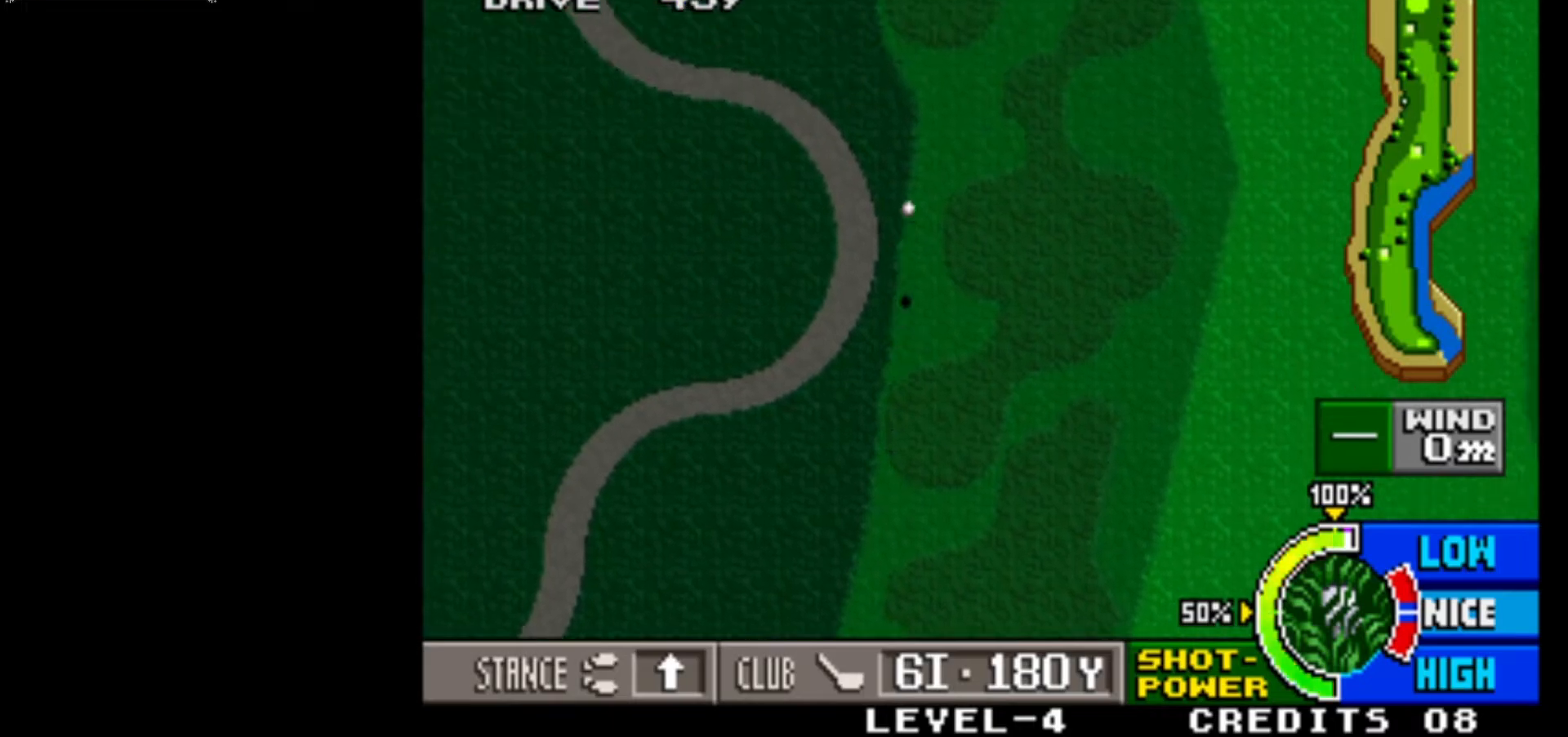
{"buttons": [], "left_stick": "center", "events": []}
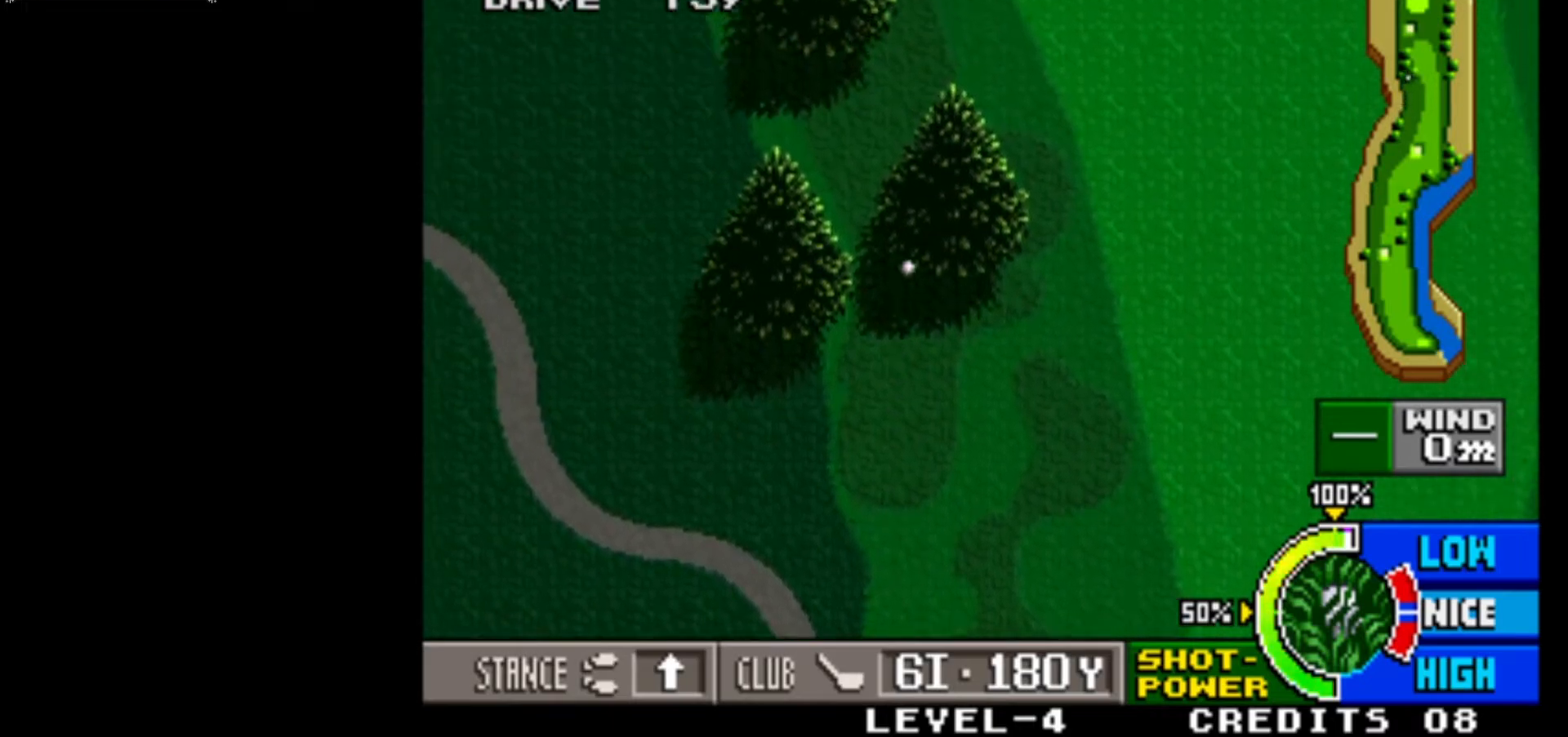
{"buttons": [], "left_stick": "center", "events": []}
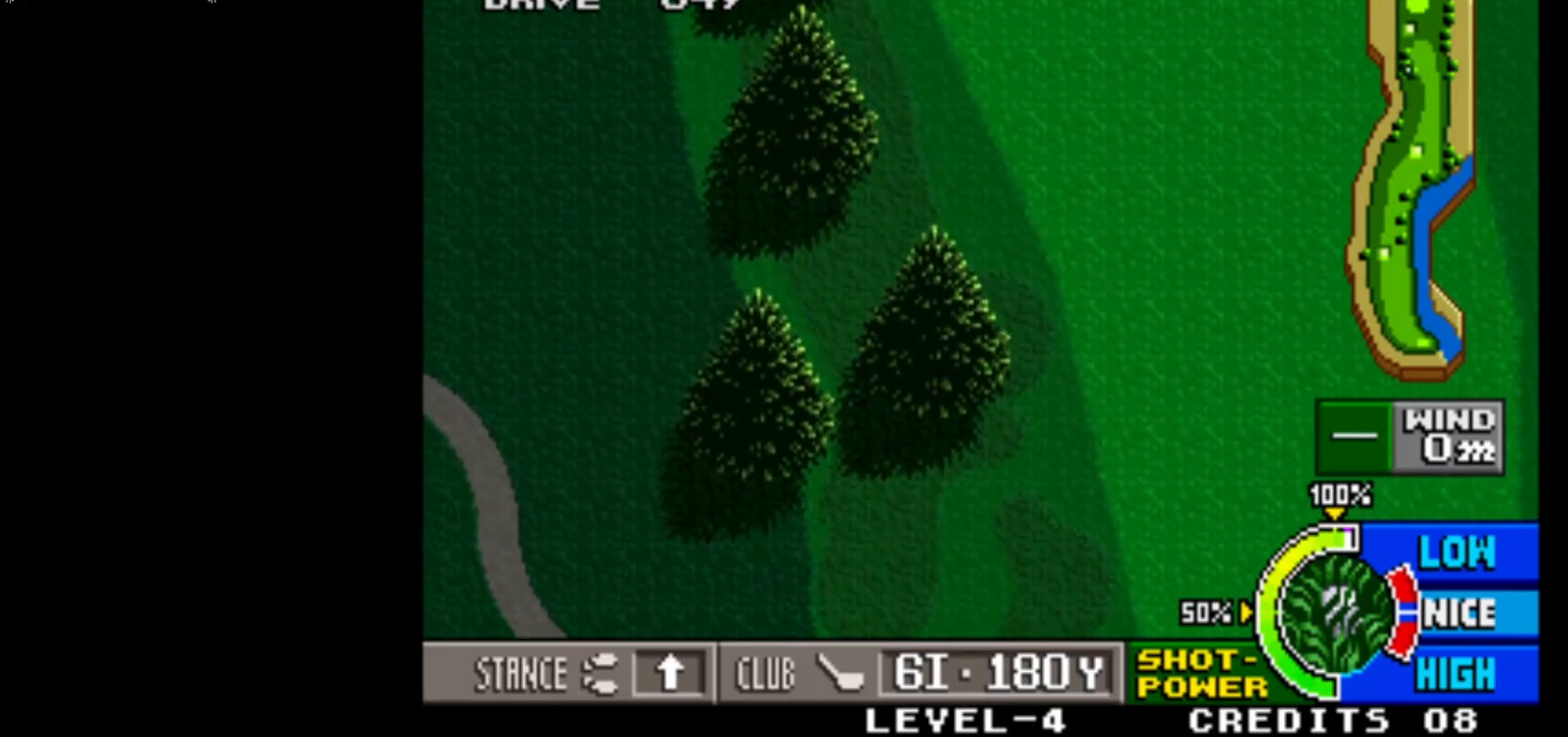
{"buttons": [], "left_stick": "center", "events": []}
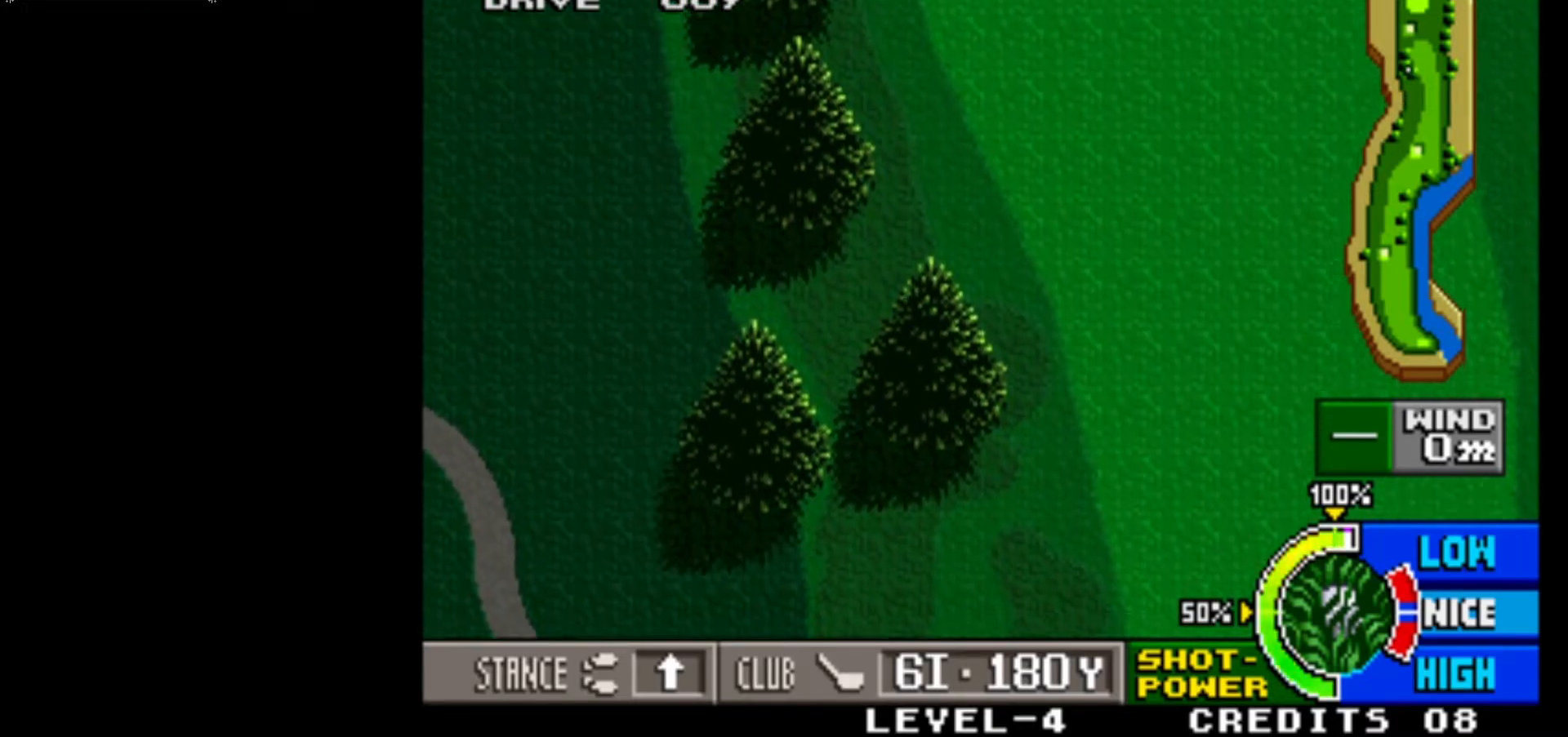
{"buttons": [], "left_stick": "center", "events": []}
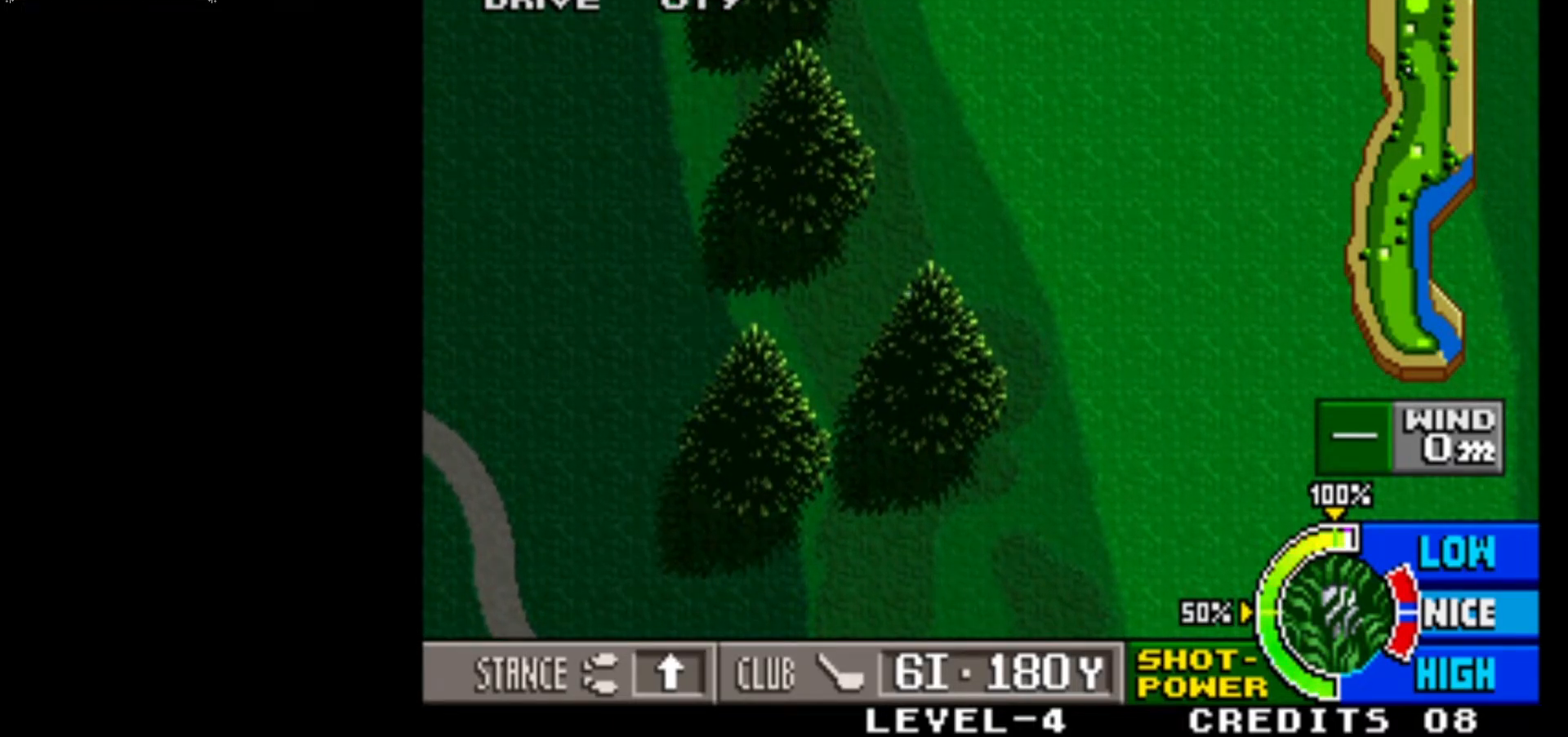
{"buttons": [], "left_stick": "center", "events": []}
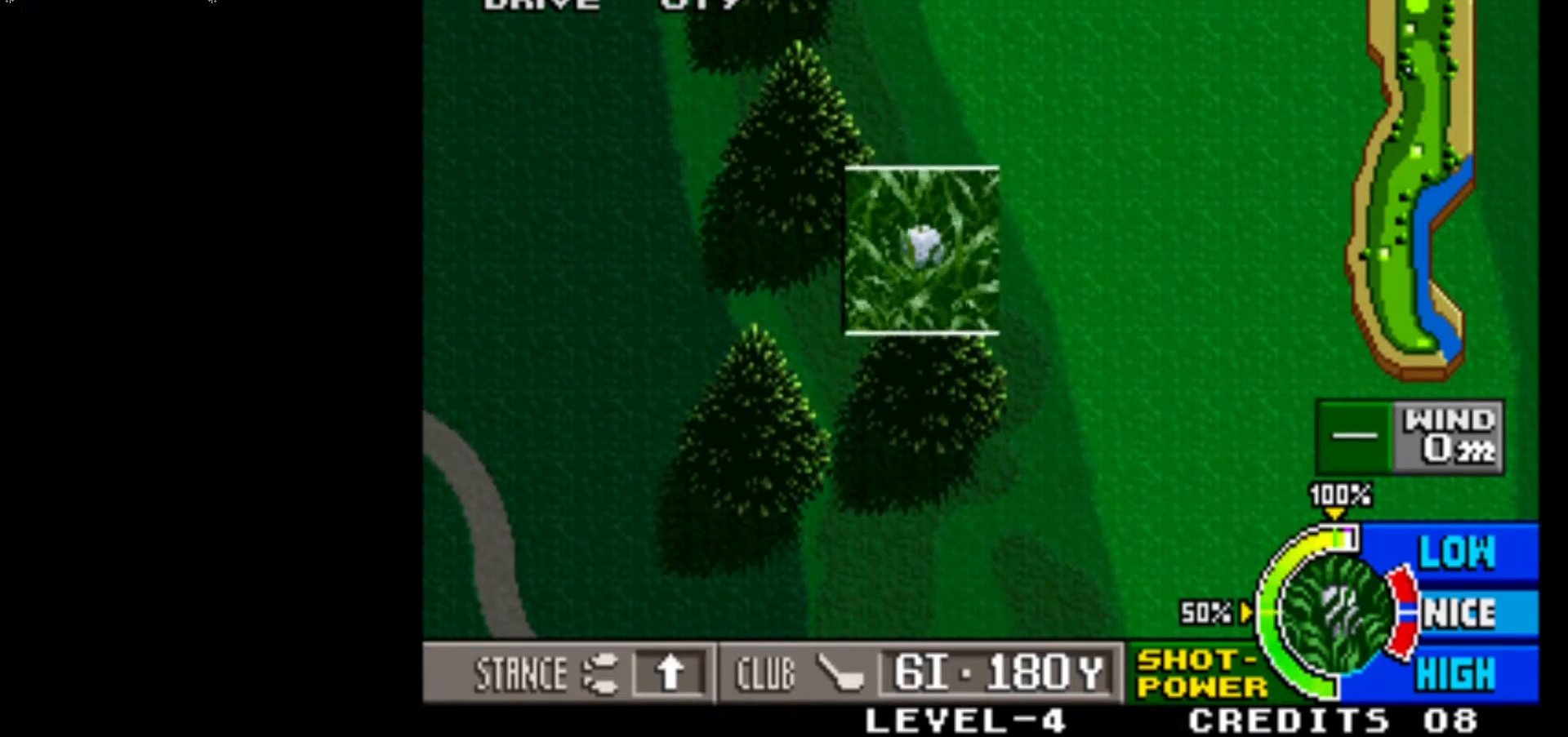
{"buttons": ["SQUARE"], "left_stick": "center", "events": [[483, "SQUARE", "down"]]}
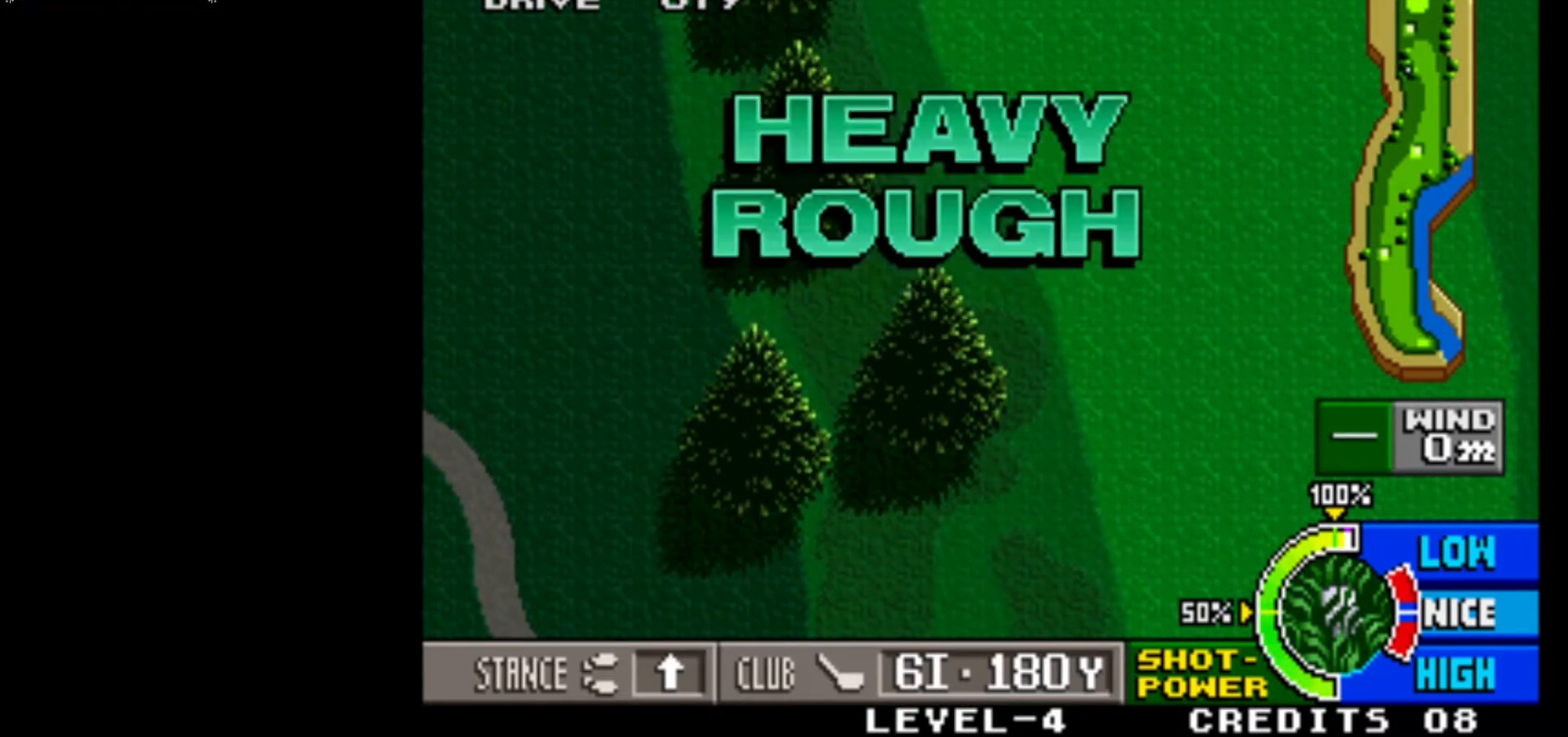
{"buttons": [], "left_stick": "center", "events": [[183, "SQUARE", "up"]]}
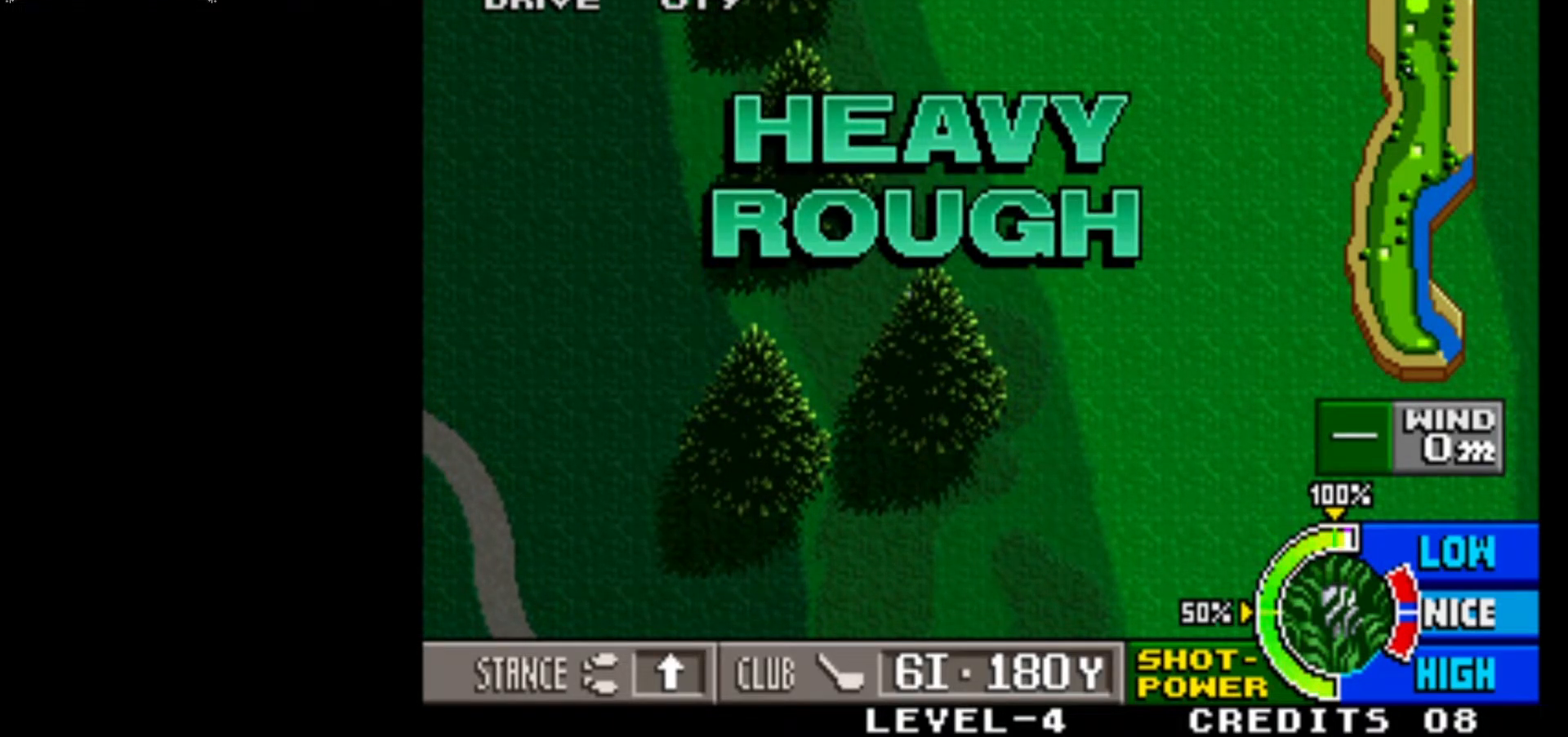
{"buttons": [], "left_stick": "center", "events": [[167, "SQUARE", "down"], [367, "SQUARE", "up"]]}
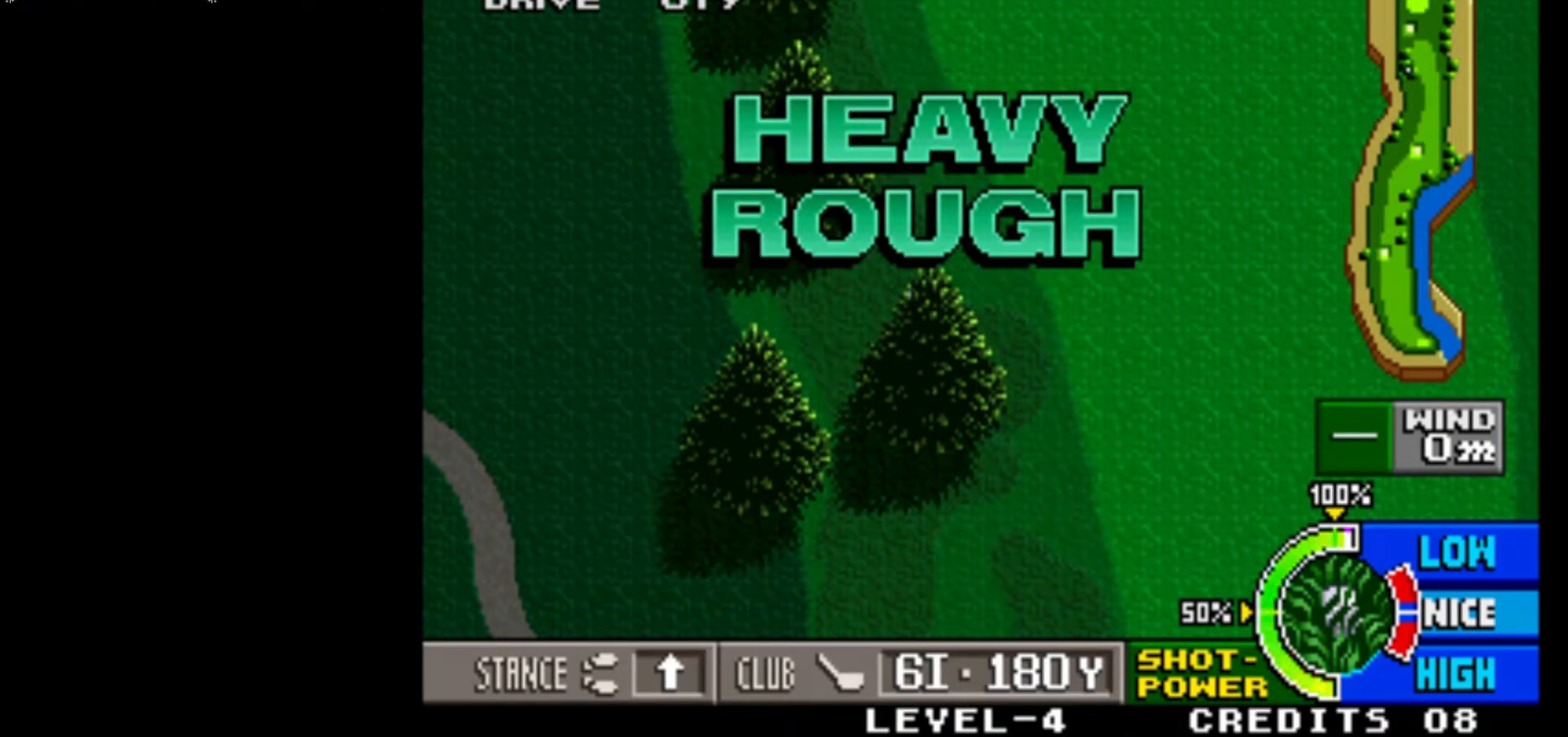
{"buttons": [], "left_stick": "center", "events": [[300, "SQUARE", "down"], [483, "SQUARE", "up"]]}